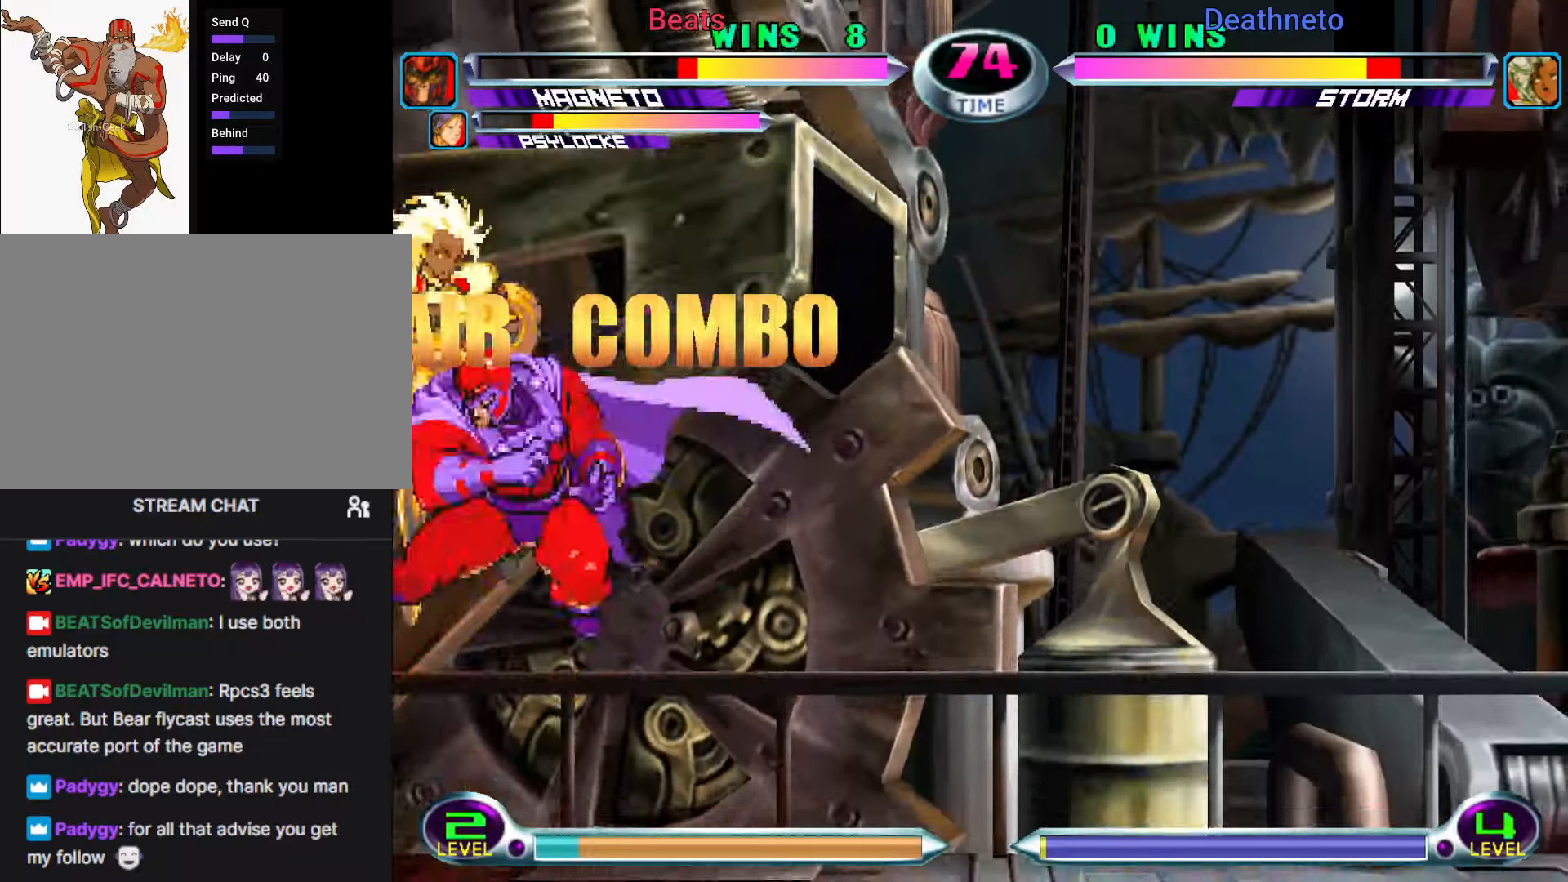
Gameplay with a controller (arcade stick); each line is a JSON object with the inputs held at the frame after it. "events" lists button and stick changes between this image and that frame as [ms after this image, input, new state], when the widget could be followed in between. Not read: L3 R3.
{"buttons": [], "left_stick": "right", "events": [[100, "left_stick", "down-right"], [200, "CROSS", "down"], [200, "R1", "down"], [217, "CROSS", "up"], [233, "R1", "up"], [267, "left_stick", "right"]]}
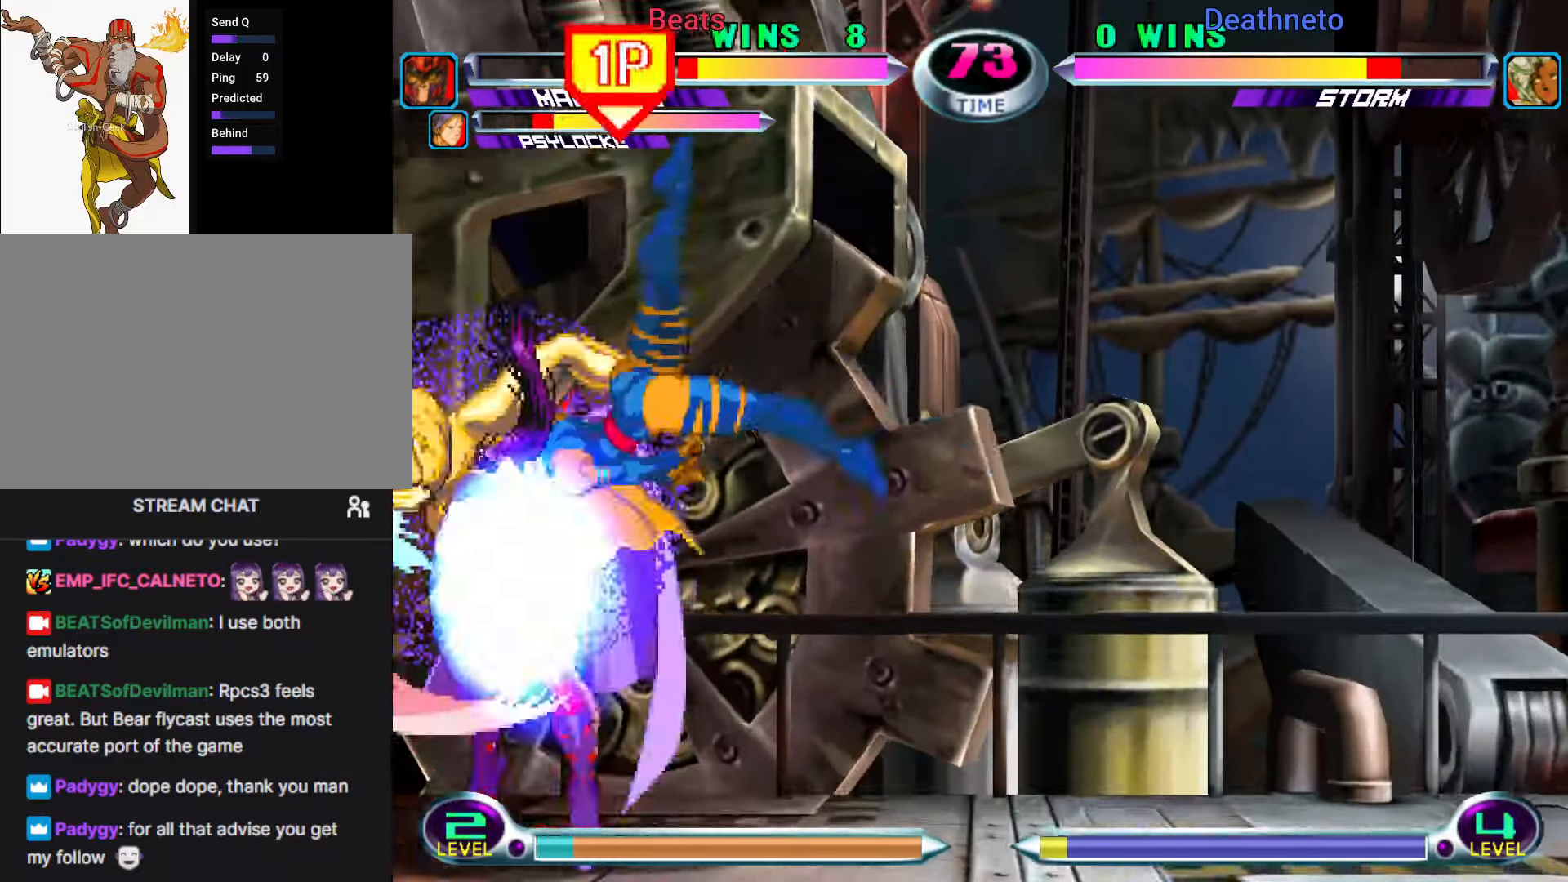
{"buttons": [], "left_stick": "center", "events": [[300, "left_stick", "center"]]}
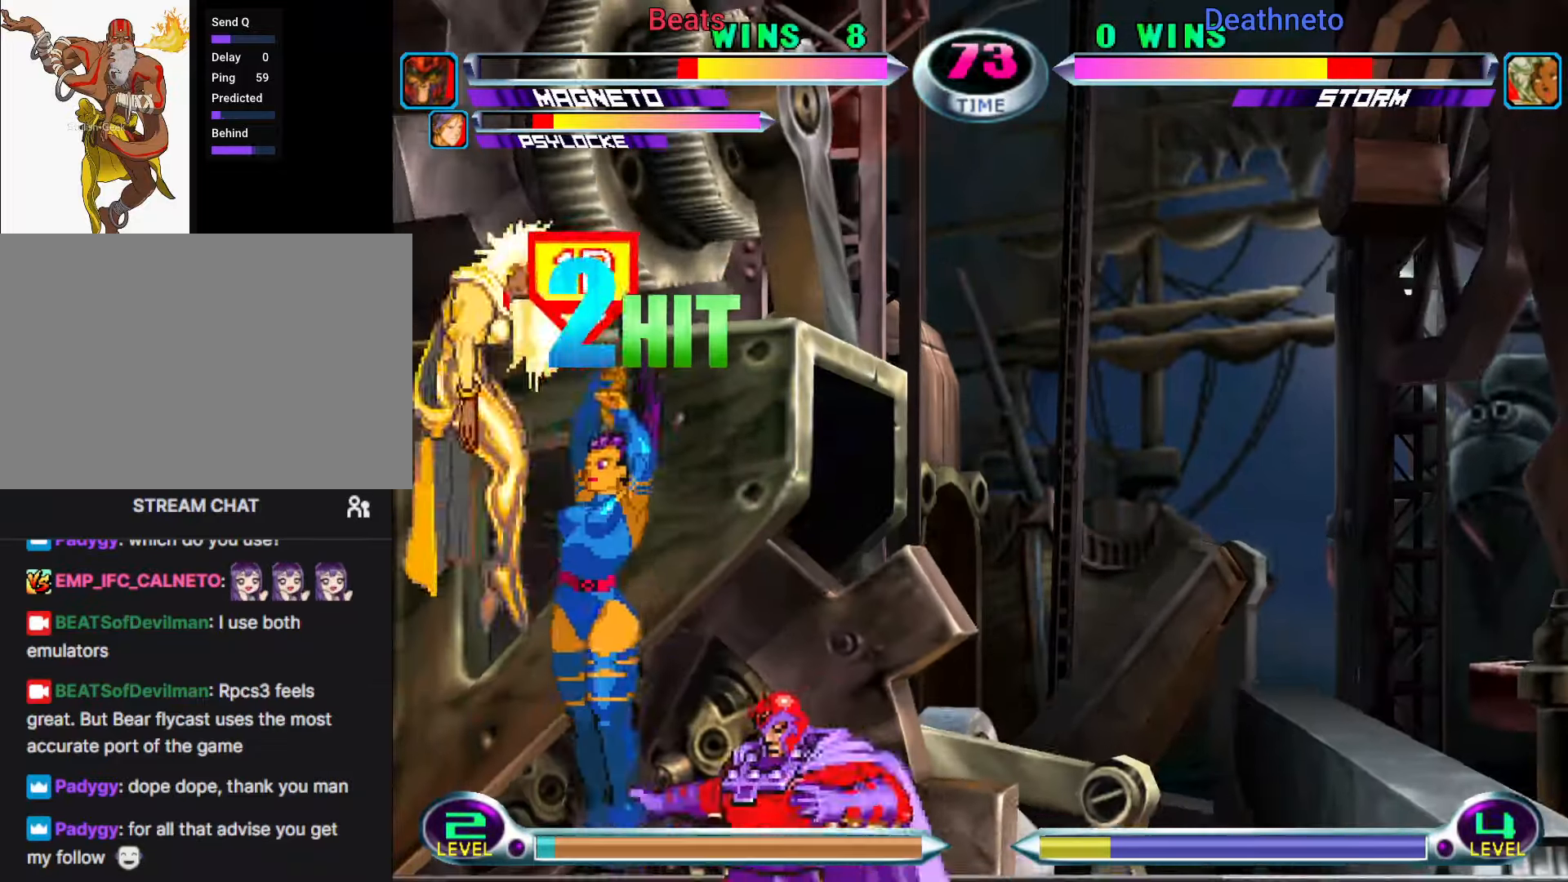
{"buttons": ["TRIANGLE"], "left_stick": "up-right", "events": [[50, "left_stick", "down"], [83, "TRIANGLE", "down"], [150, "TRIANGLE", "up"], [300, "left_stick", "up-right"], [483, "TRIANGLE", "down"]]}
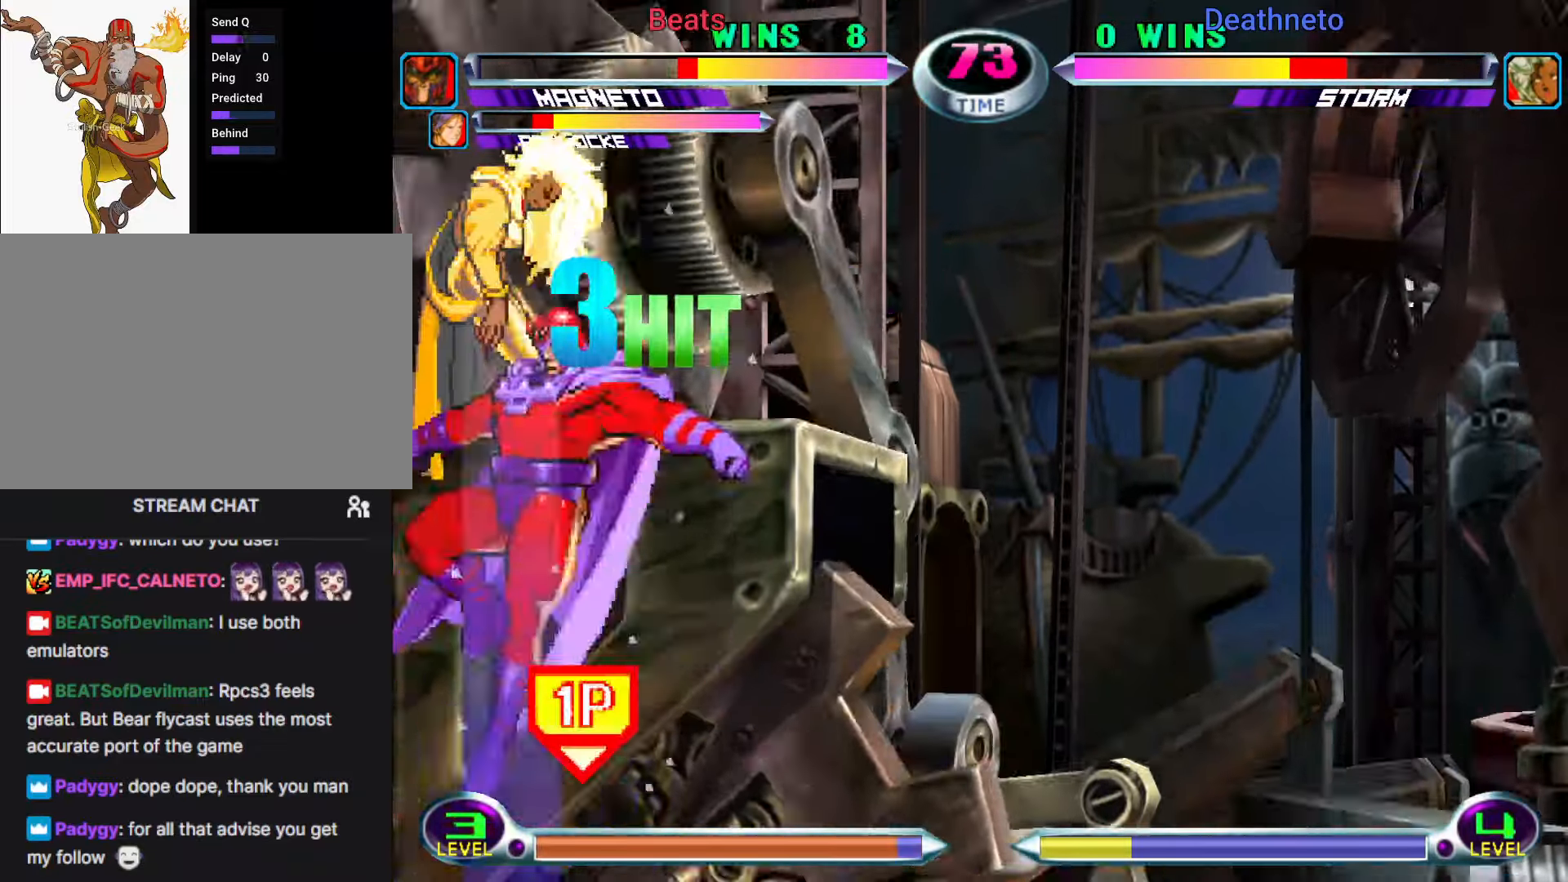
{"buttons": [], "left_stick": "down-left", "events": [[33, "TRIANGLE", "up"], [33, "left_stick", "center"], [100, "left_stick", "down-left"], [150, "SQUARE", "down"], [150, "TRIANGLE", "down"], [200, "SQUARE", "up"], [200, "TRIANGLE", "up"], [267, "TRIANGLE", "down"], [350, "TRIANGLE", "up"]]}
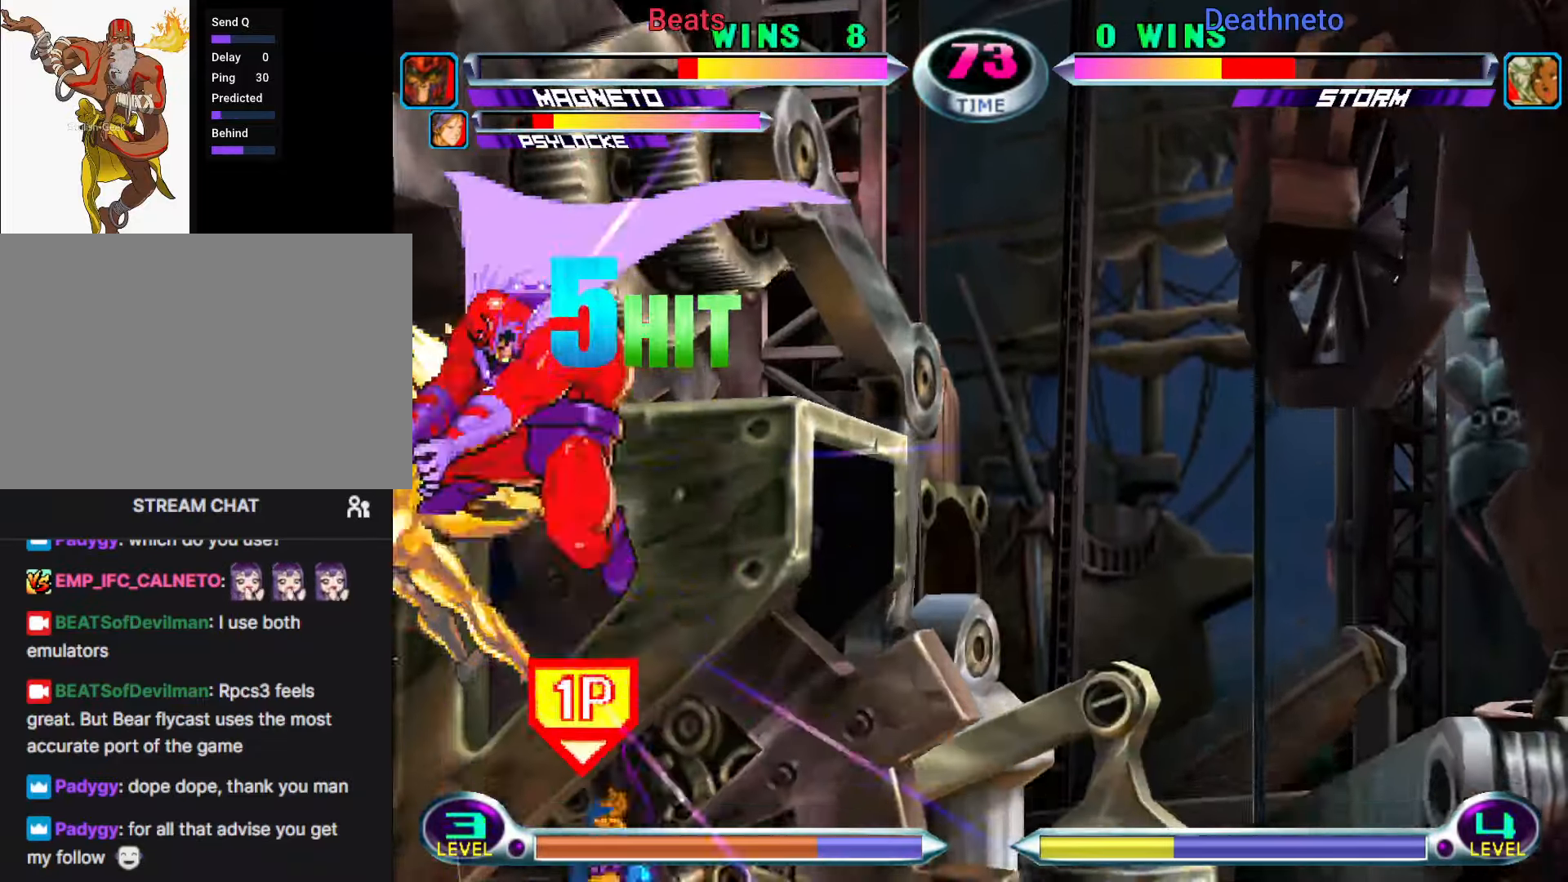
{"buttons": ["CIRCLE"], "left_stick": "down-left", "events": [[100, "CIRCLE", "down"], [150, "CIRCLE", "up"], [217, "CIRCLE", "down"], [283, "CIRCLE", "up"], [367, "CIRCLE", "down"], [417, "CIRCLE", "up"], [483, "CIRCLE", "down"]]}